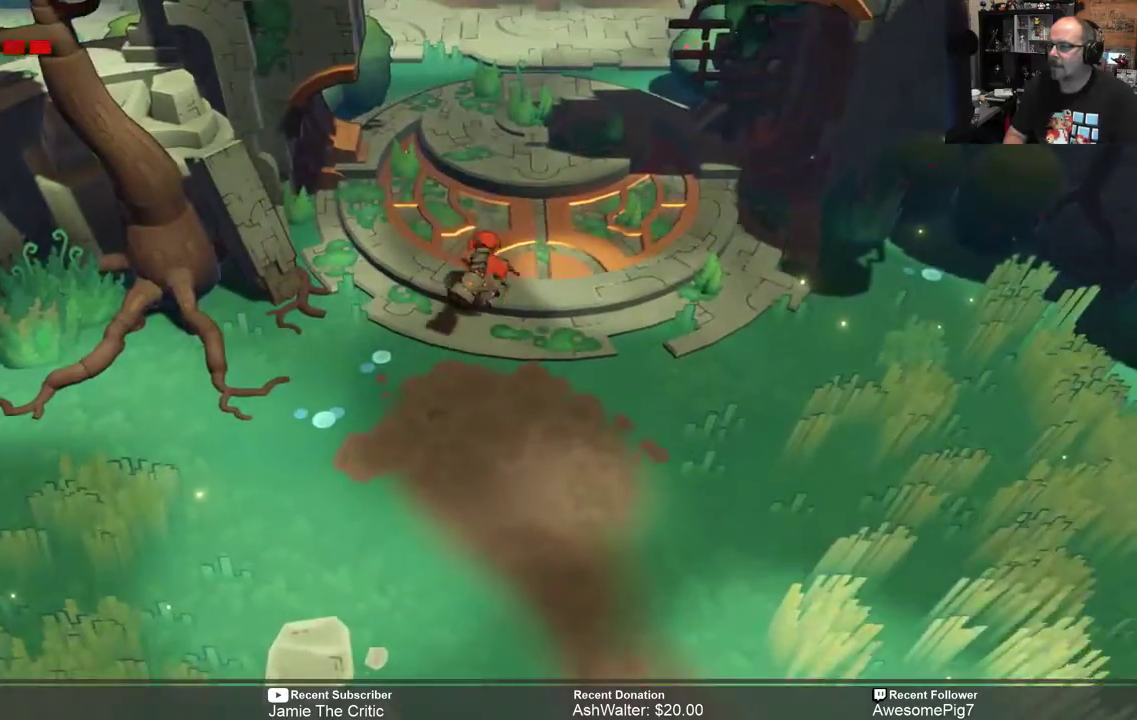
Gameplay with a controller (Xbox layout); each line is a JSON object with the inputs held at the frame after it. "events" lists button and stick changes between this image and that frame as [ms after this image, input, new state], when the widget could be followed in between. Not read: SHARE.
{"buttons": ["R2"], "left_stick": "up", "right_stick": "center", "events": []}
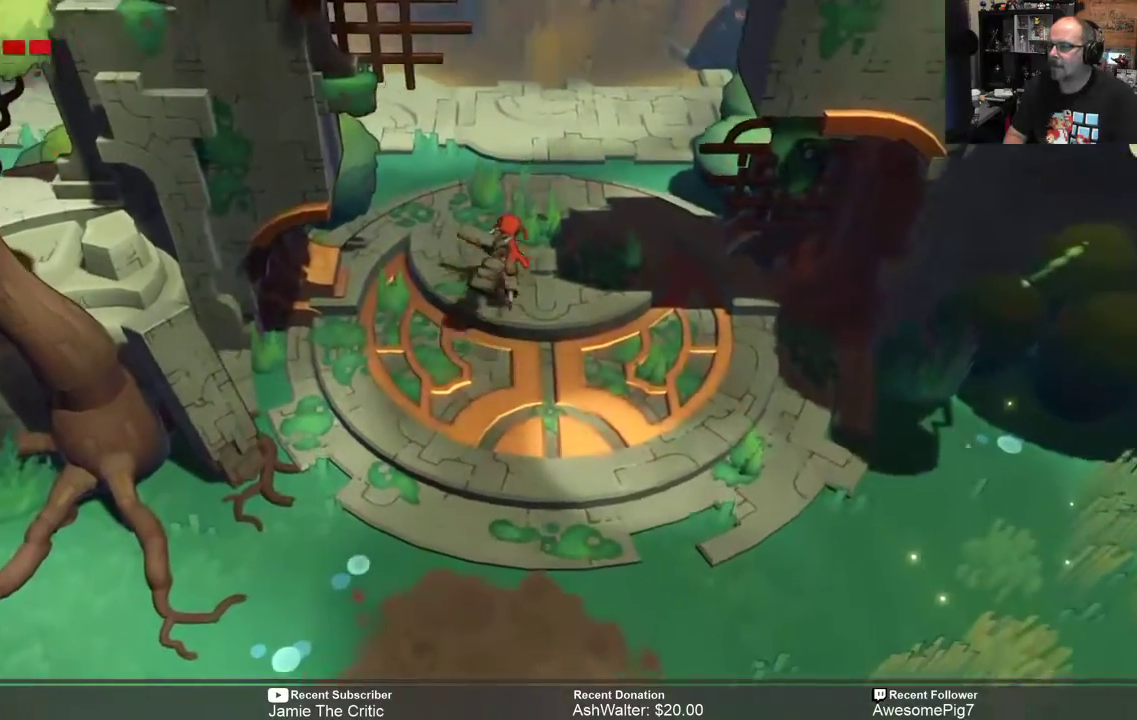
{"buttons": ["R2"], "left_stick": "center", "right_stick": "center", "events": [[467, "left_stick", "center"]]}
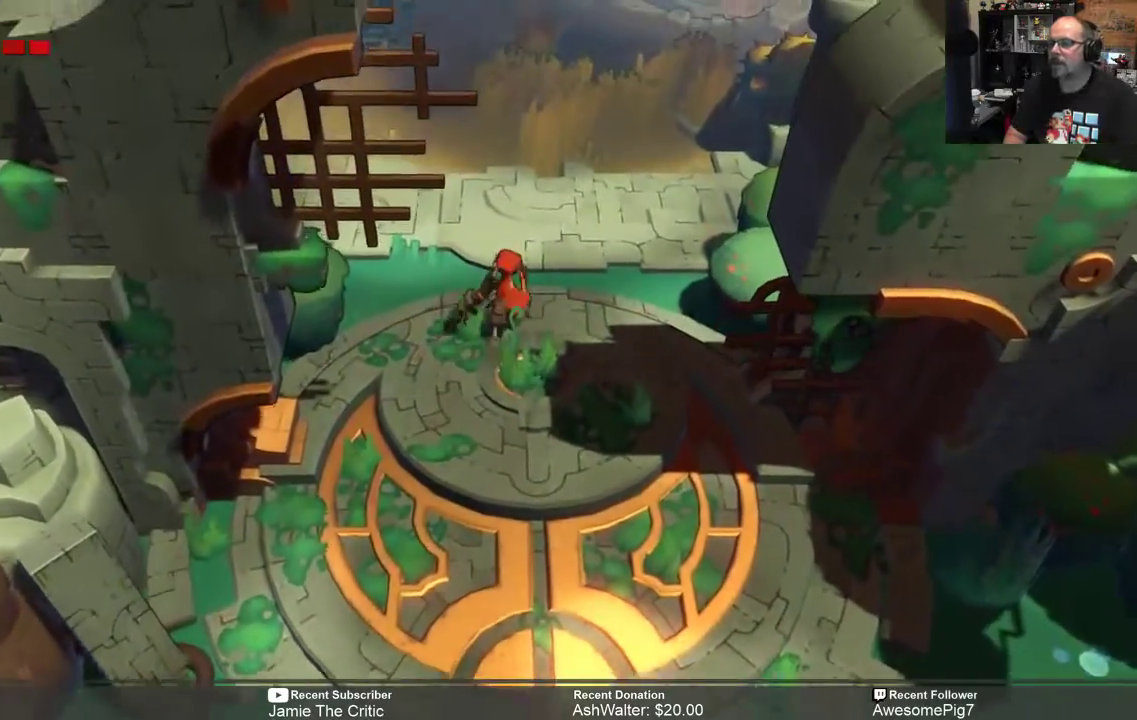
{"buttons": ["R2"], "left_stick": "down", "right_stick": "center", "events": [[133, "left_stick", "down"]]}
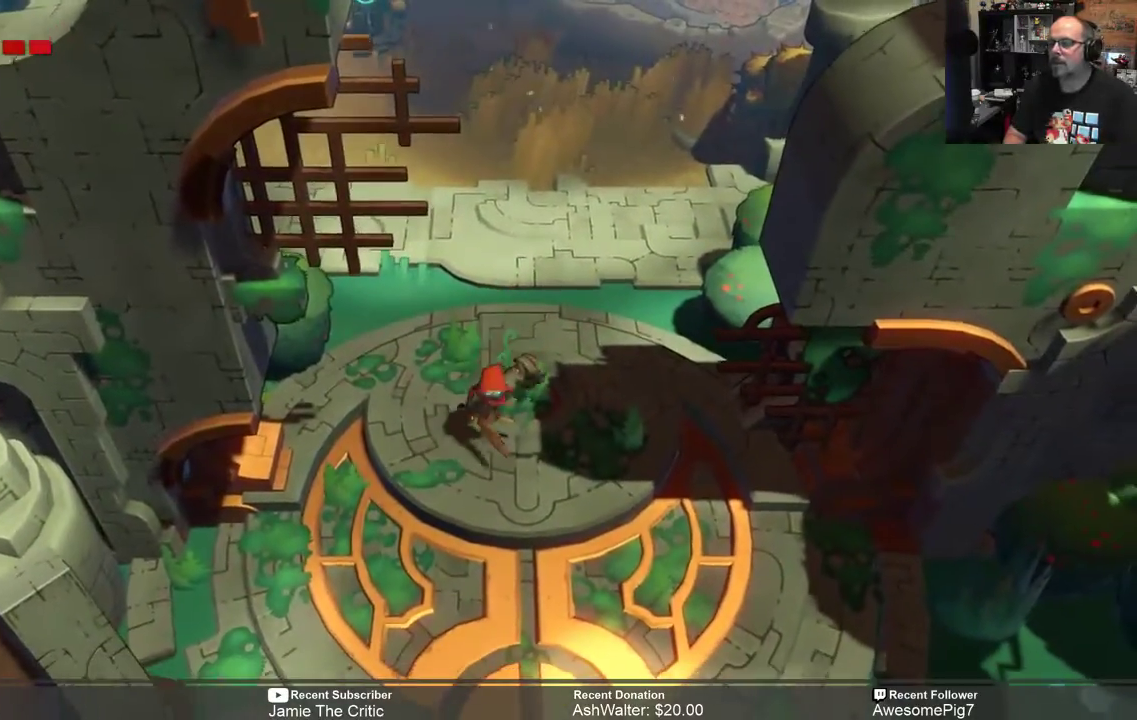
{"buttons": ["R2"], "left_stick": "down", "right_stick": "center", "events": []}
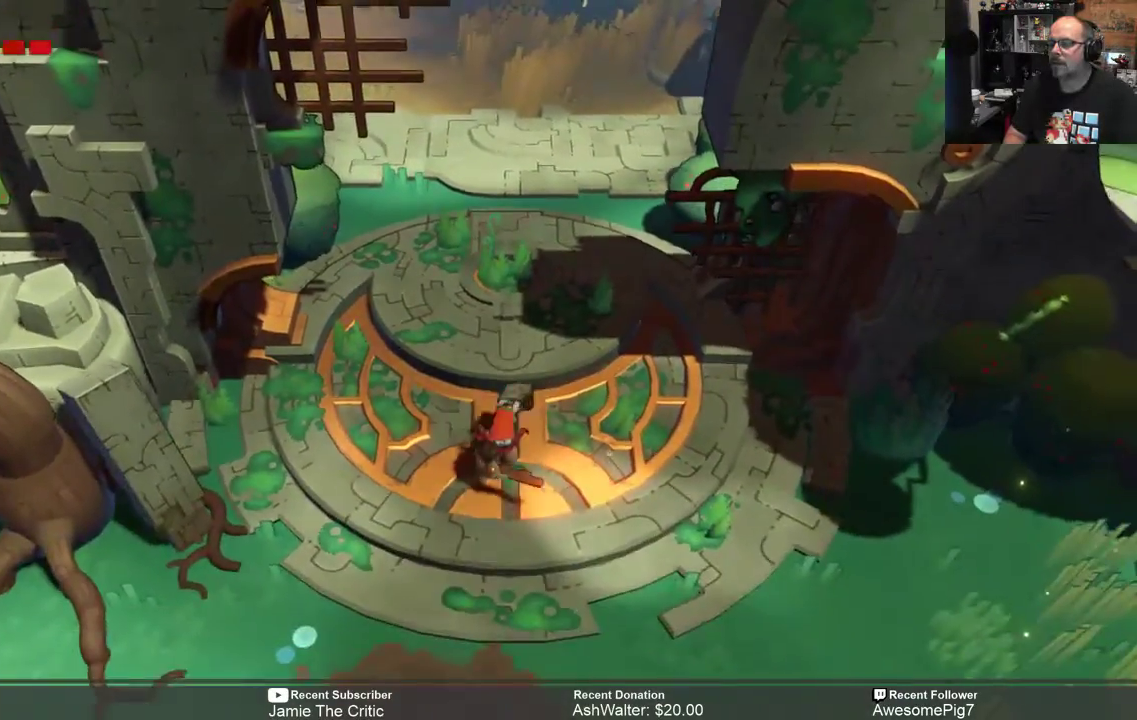
{"buttons": ["R2"], "left_stick": "down", "right_stick": "center", "events": []}
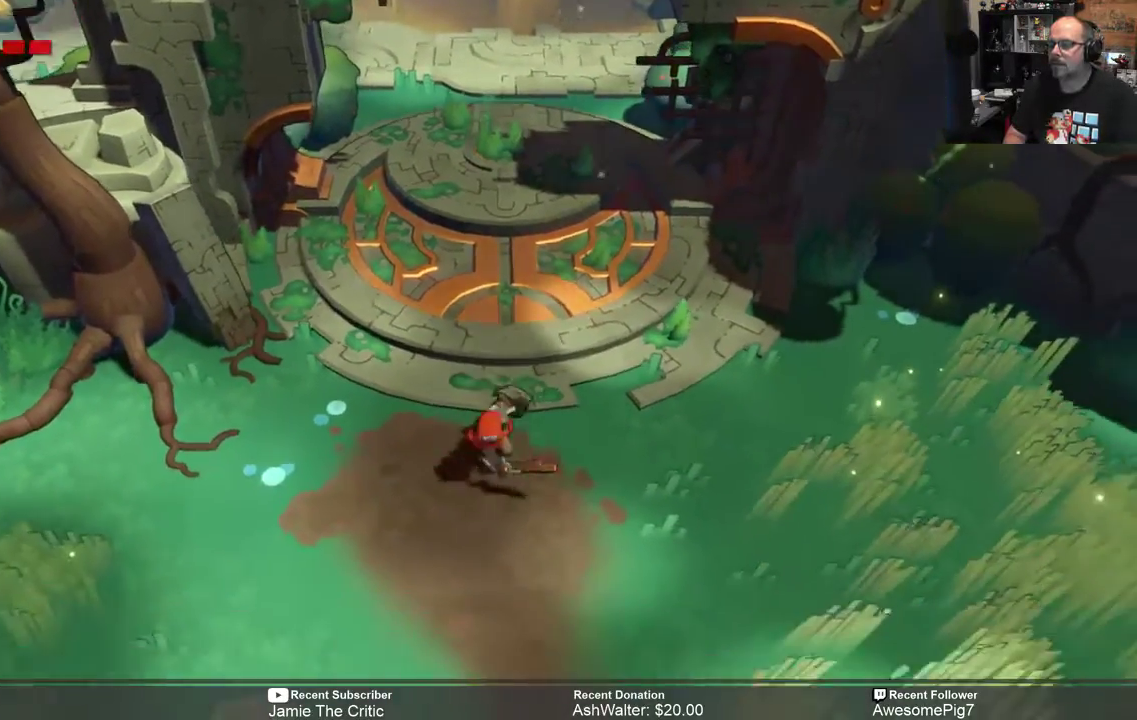
{"buttons": ["R2"], "left_stick": "down", "right_stick": "center", "events": []}
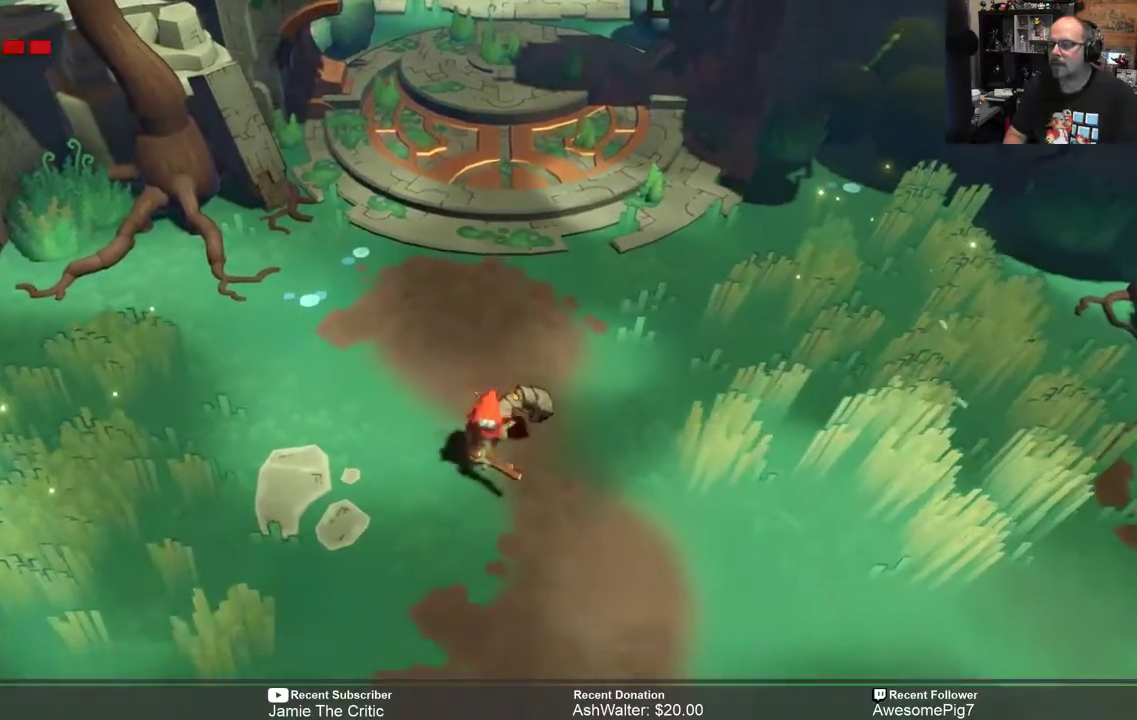
{"buttons": ["R2"], "left_stick": "down", "right_stick": "center", "events": []}
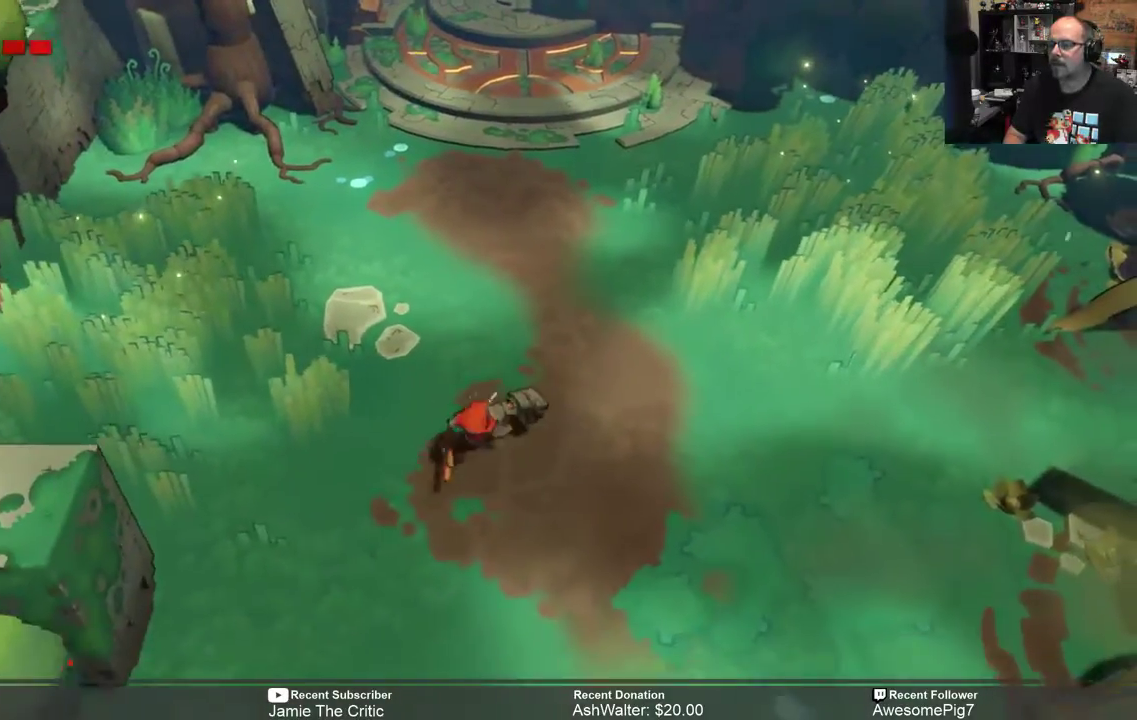
{"buttons": ["R2"], "left_stick": "down", "right_stick": "center", "events": []}
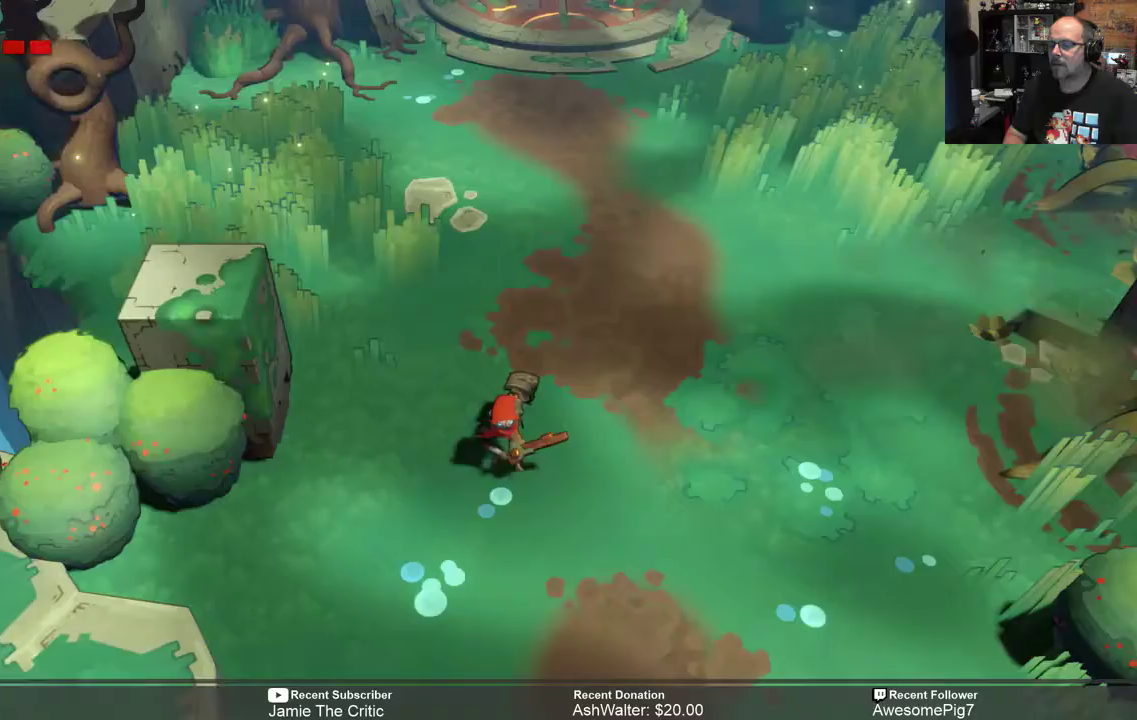
{"buttons": ["R2"], "left_stick": "down", "right_stick": "center", "events": []}
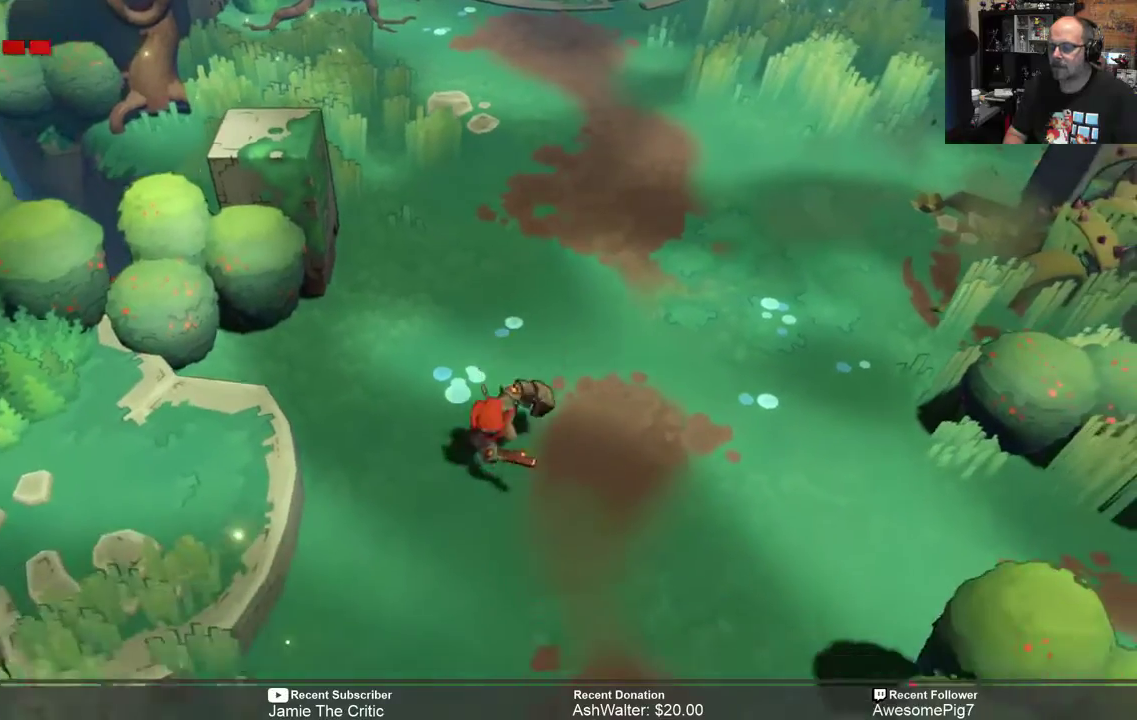
{"buttons": ["R2"], "left_stick": "down-left", "right_stick": "center", "events": [[433, "left_stick", "down-left"]]}
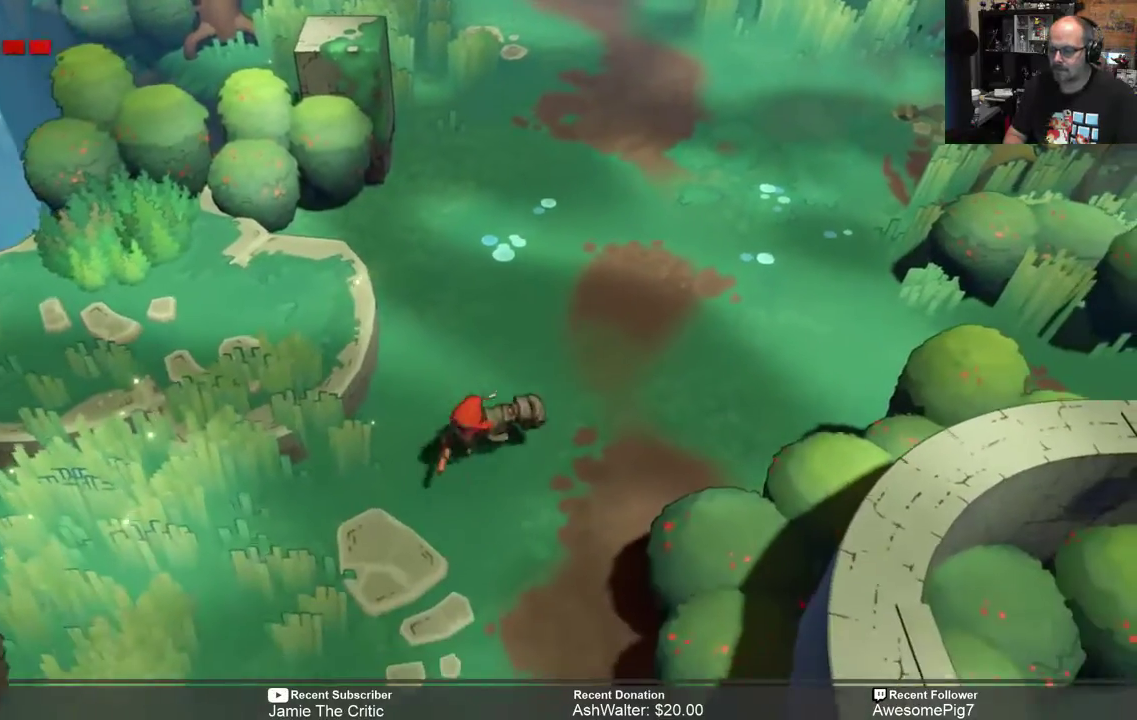
{"buttons": ["R2"], "left_stick": "down-left", "right_stick": "center", "events": []}
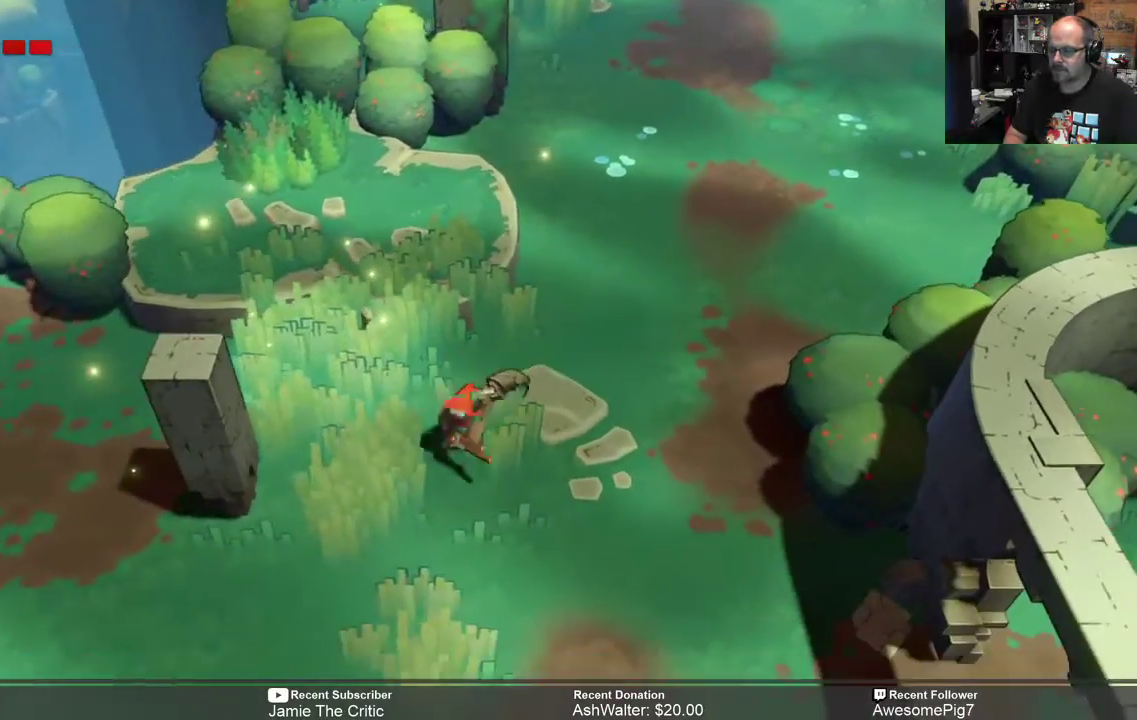
{"buttons": ["R2"], "left_stick": "down-left", "right_stick": "center", "events": []}
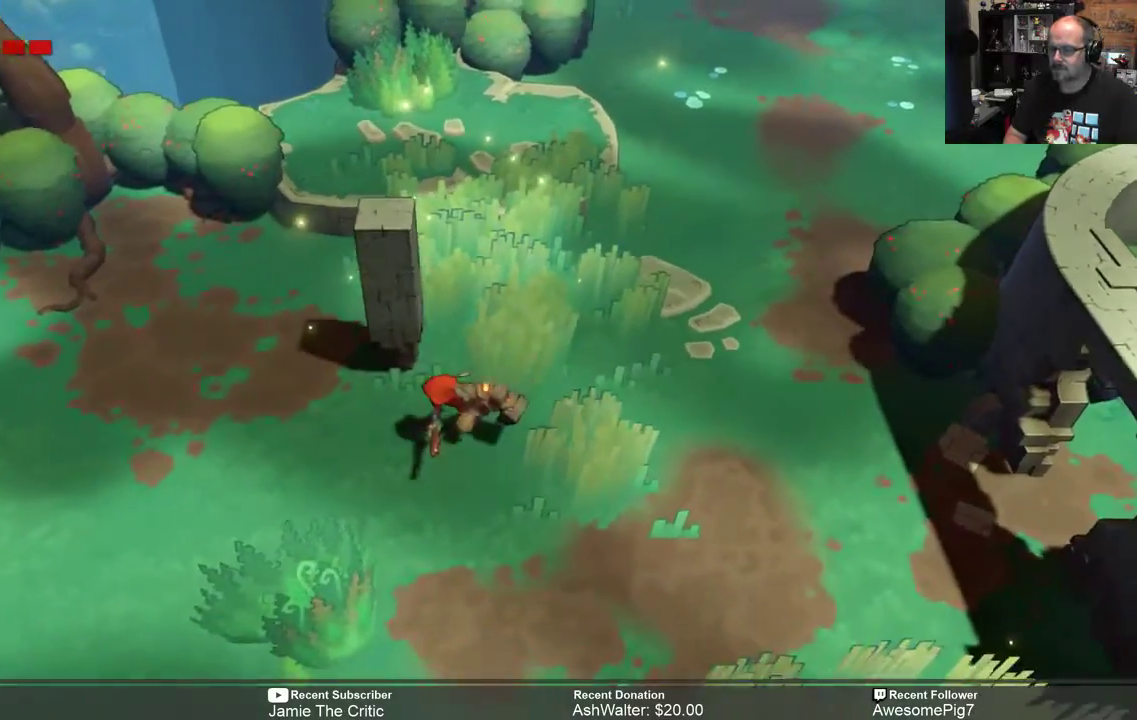
{"buttons": ["R2"], "left_stick": "down-left", "right_stick": "center", "events": []}
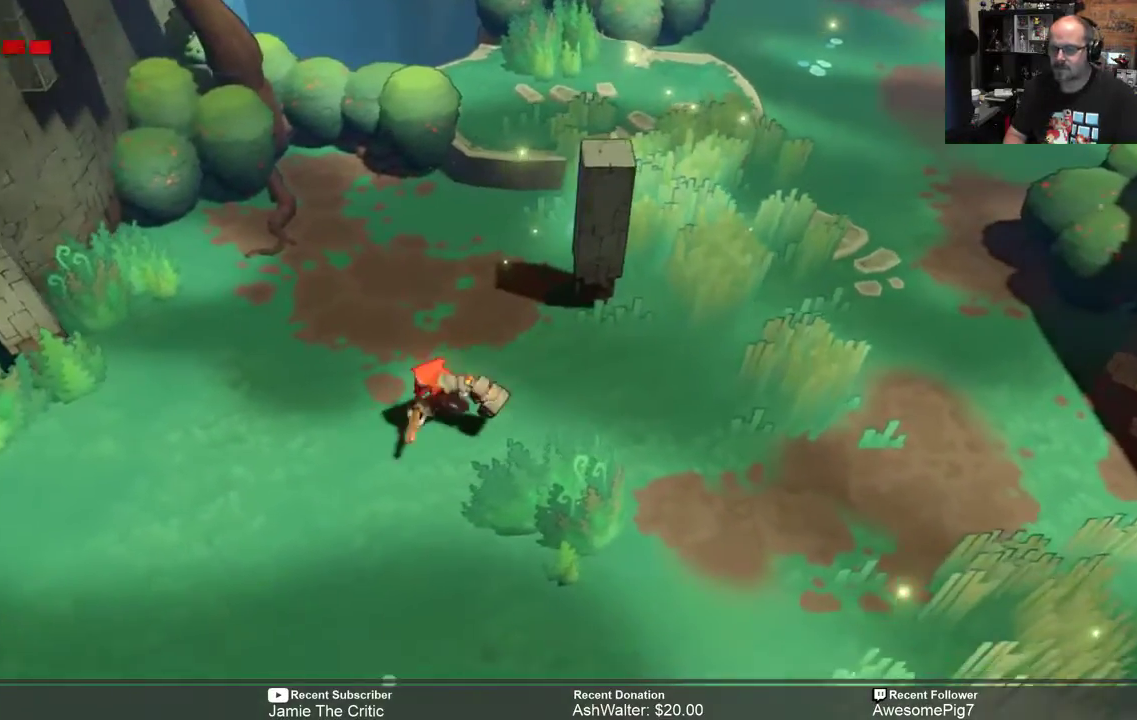
{"buttons": ["R2"], "left_stick": "down-left", "right_stick": "center", "events": []}
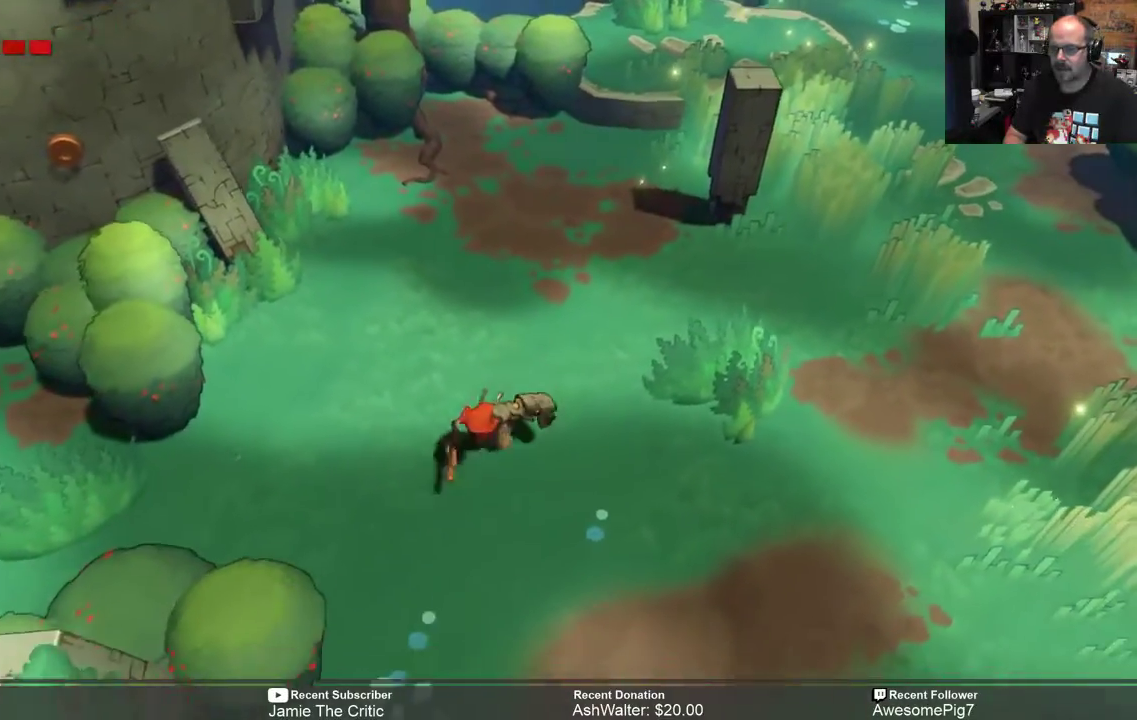
{"buttons": ["R2"], "left_stick": "left", "right_stick": "center", "events": [[300, "left_stick", "left"]]}
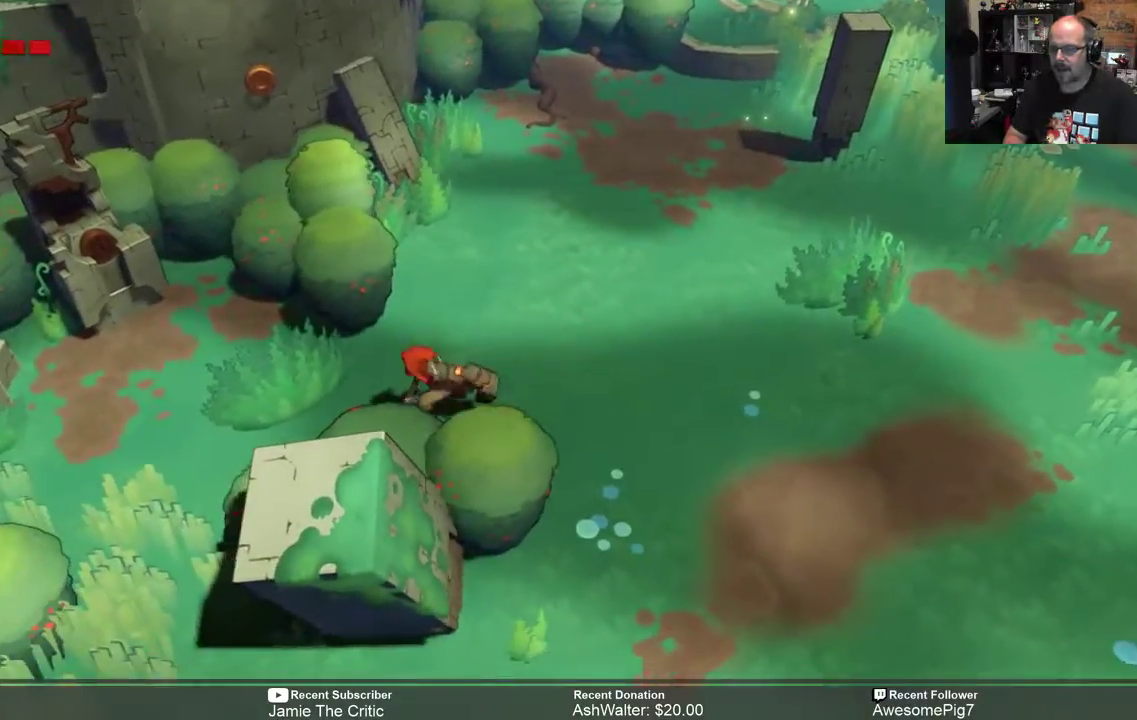
{"buttons": ["R2"], "left_stick": "down-left", "right_stick": "center", "events": [[450, "left_stick", "down-left"]]}
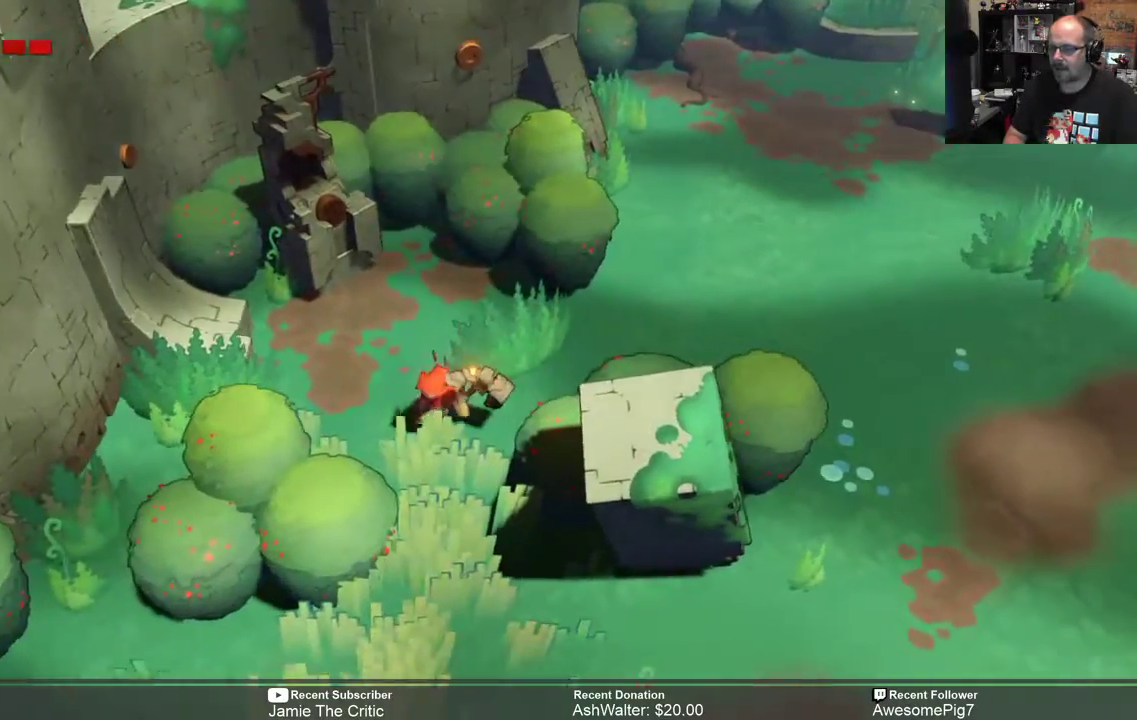
{"buttons": ["R2"], "left_stick": "down", "right_stick": "center", "events": [[83, "left_stick", "down"]]}
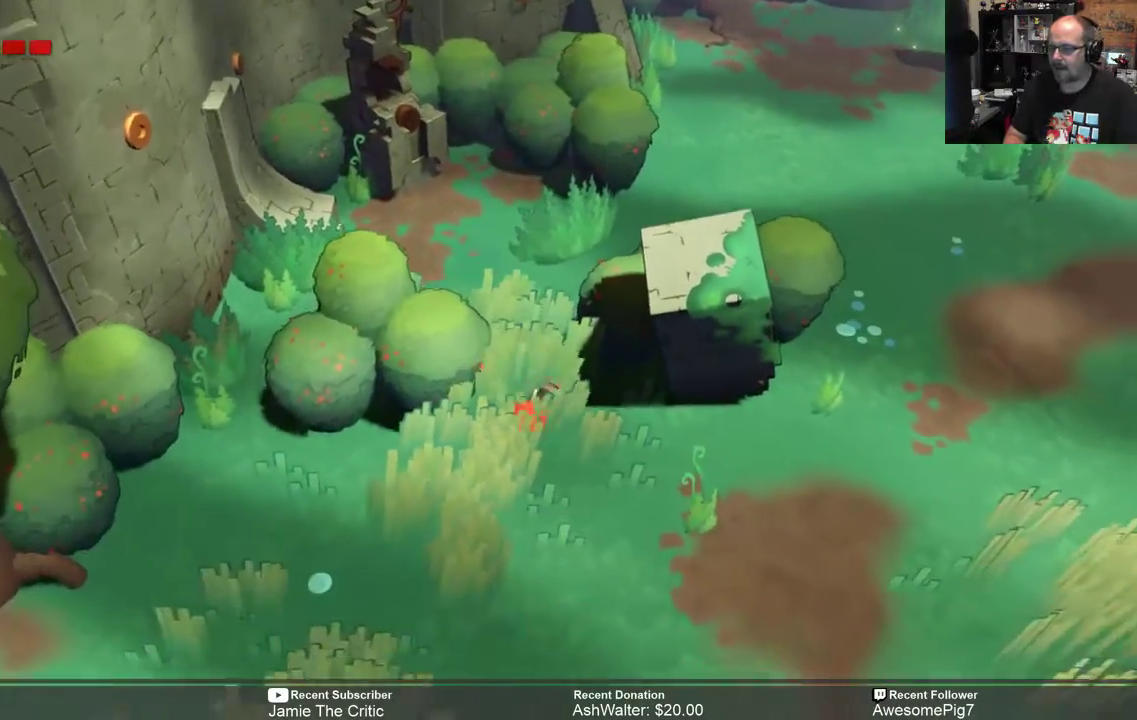
{"buttons": ["R2"], "left_stick": "down-left", "right_stick": "center", "events": [[283, "left_stick", "down-left"]]}
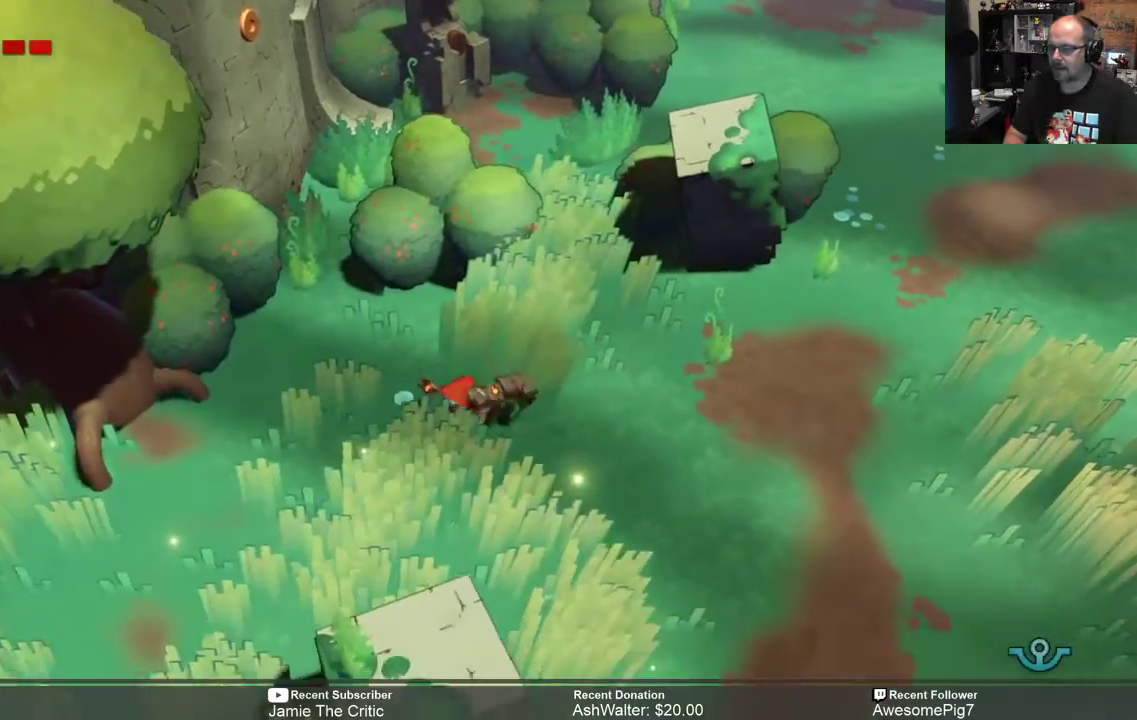
{"buttons": ["R2"], "left_stick": "left", "right_stick": "center", "events": [[467, "left_stick", "left"]]}
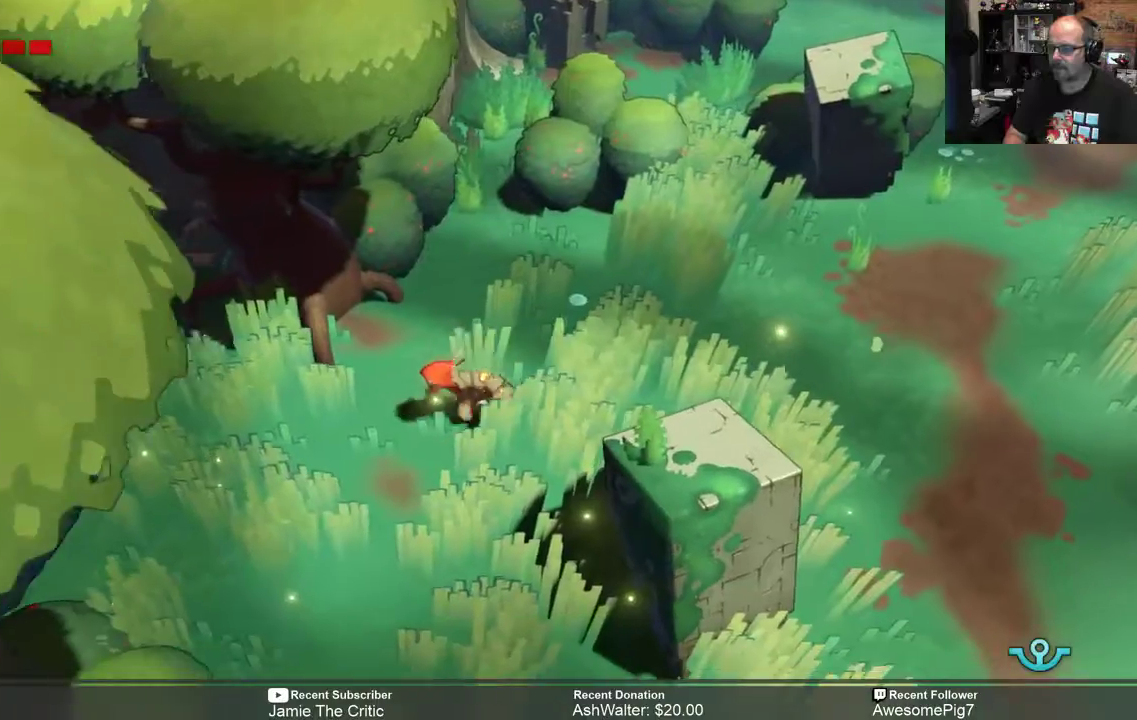
{"buttons": ["R2"], "left_stick": "left", "right_stick": "center"}
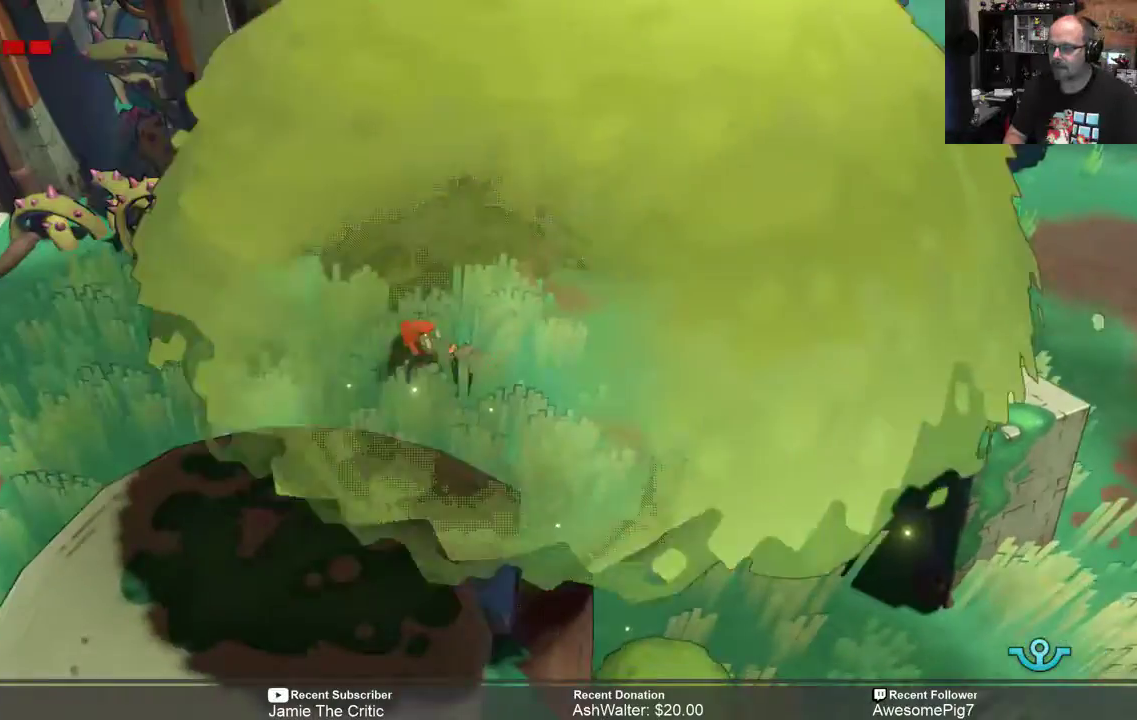
{"buttons": ["R2"], "left_stick": "left", "right_stick": "center", "events": []}
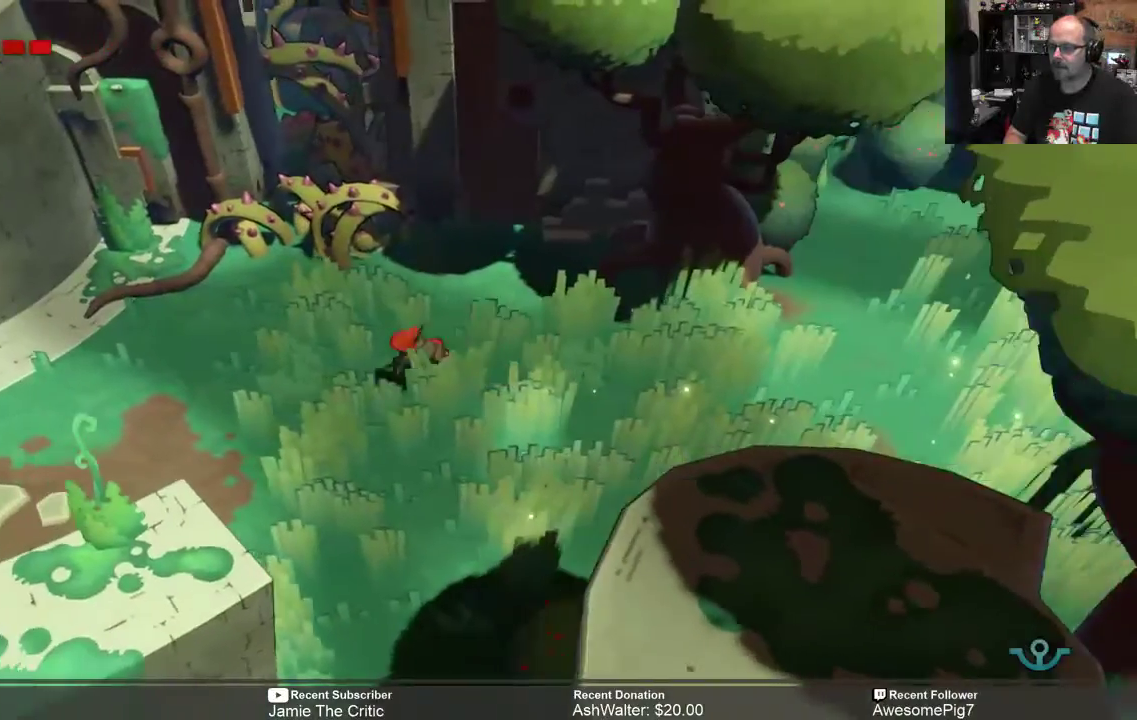
{"buttons": ["R2"], "left_stick": "left", "right_stick": "center", "events": []}
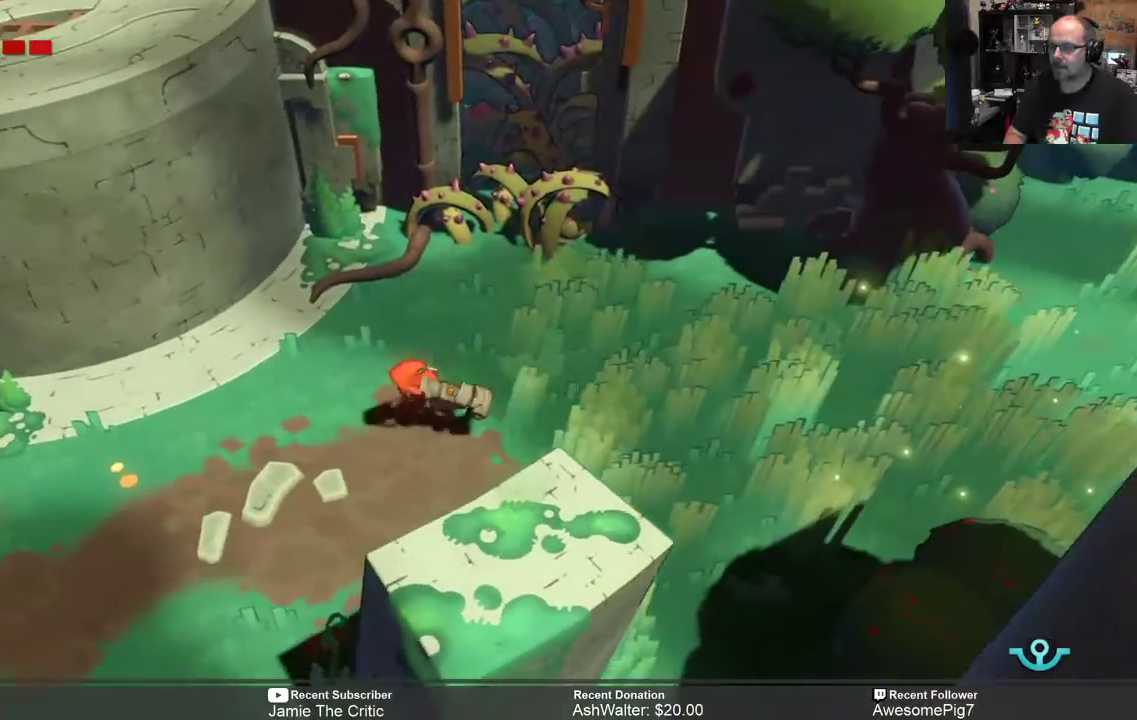
{"buttons": ["R2"], "left_stick": "left", "right_stick": "center", "events": []}
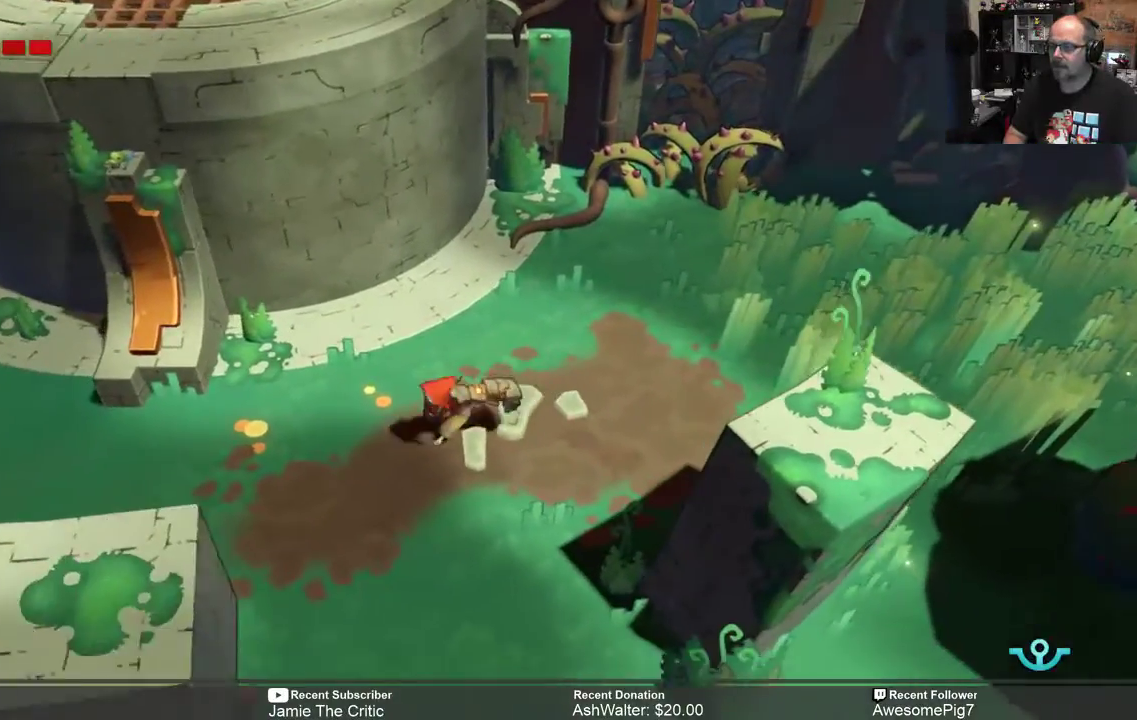
{"buttons": ["R2"], "left_stick": "left", "right_stick": "center", "events": []}
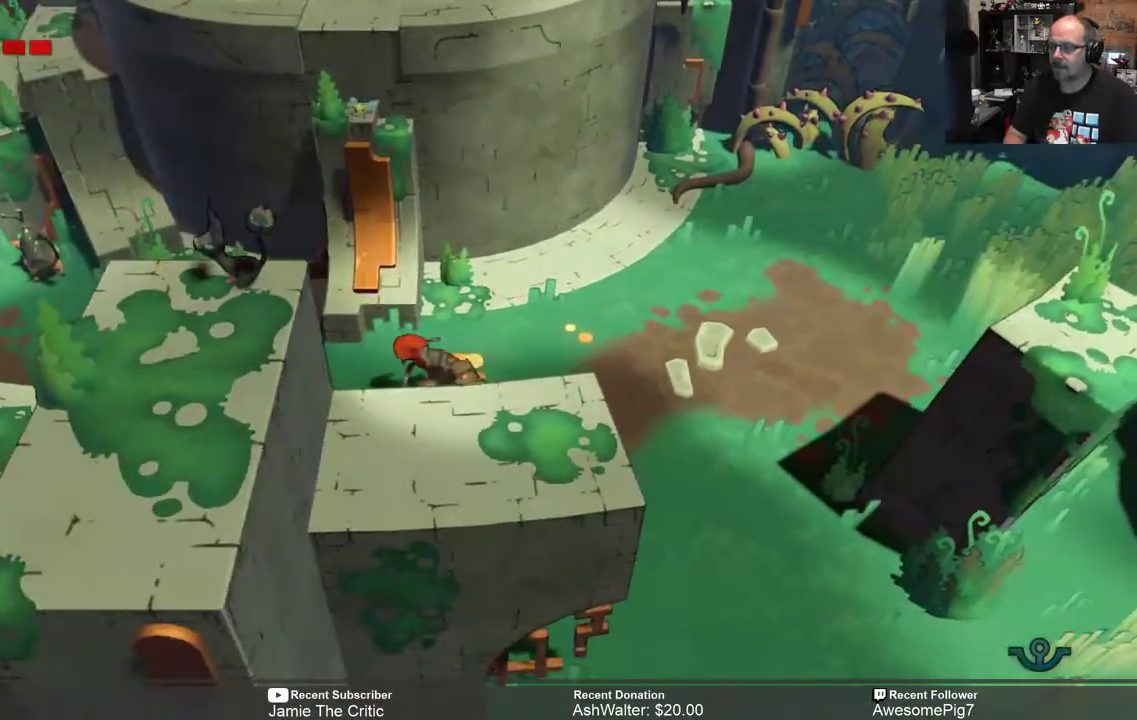
{"buttons": ["R2"], "left_stick": "center", "right_stick": "center", "events": [[350, "left_stick", "center"]]}
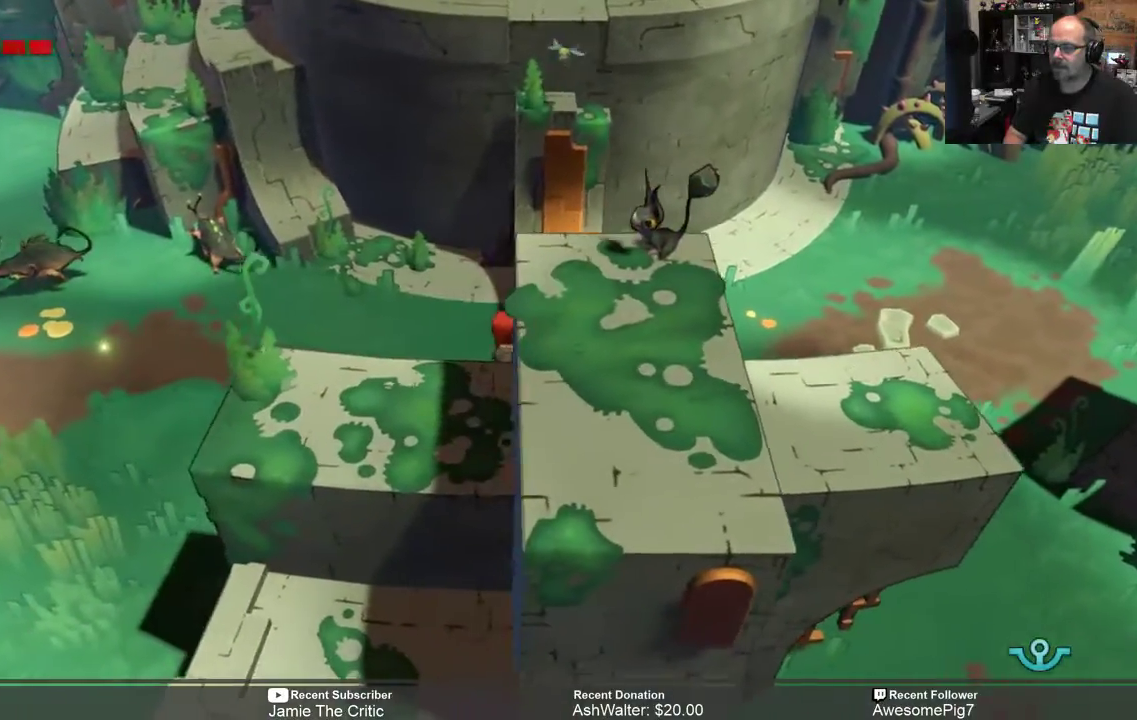
{"buttons": ["R2"], "left_stick": "left", "right_stick": "center", "events": [[117, "left_stick", "left"]]}
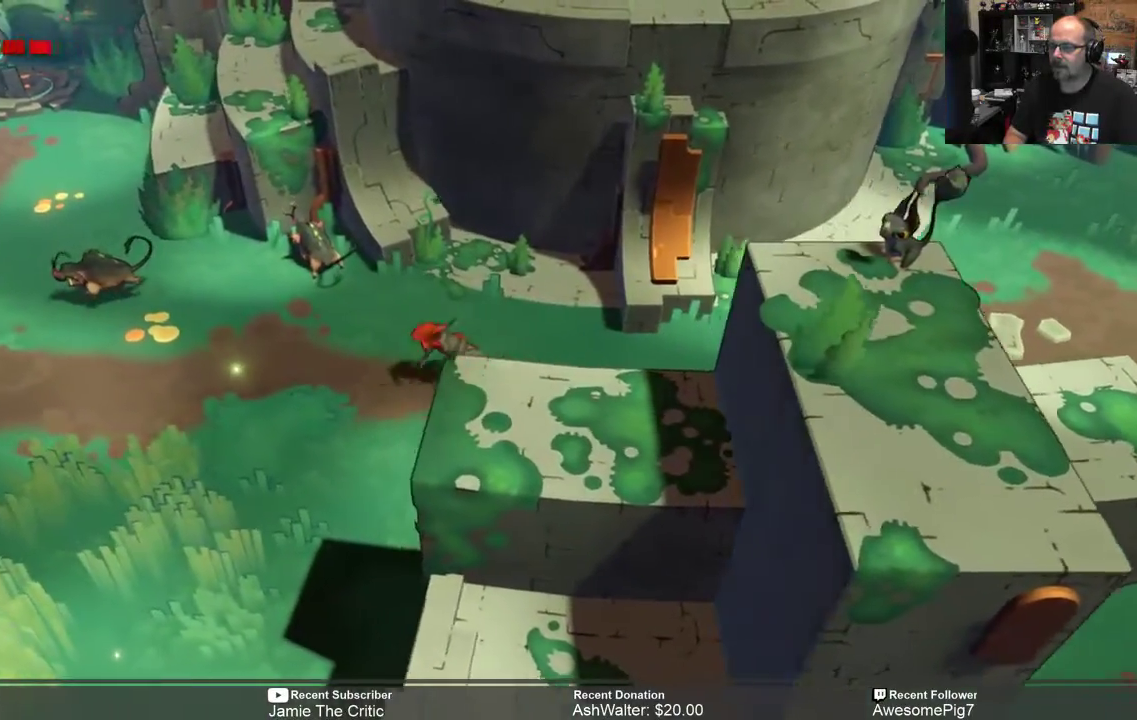
{"buttons": ["R2"], "left_stick": "left", "right_stick": "center", "events": []}
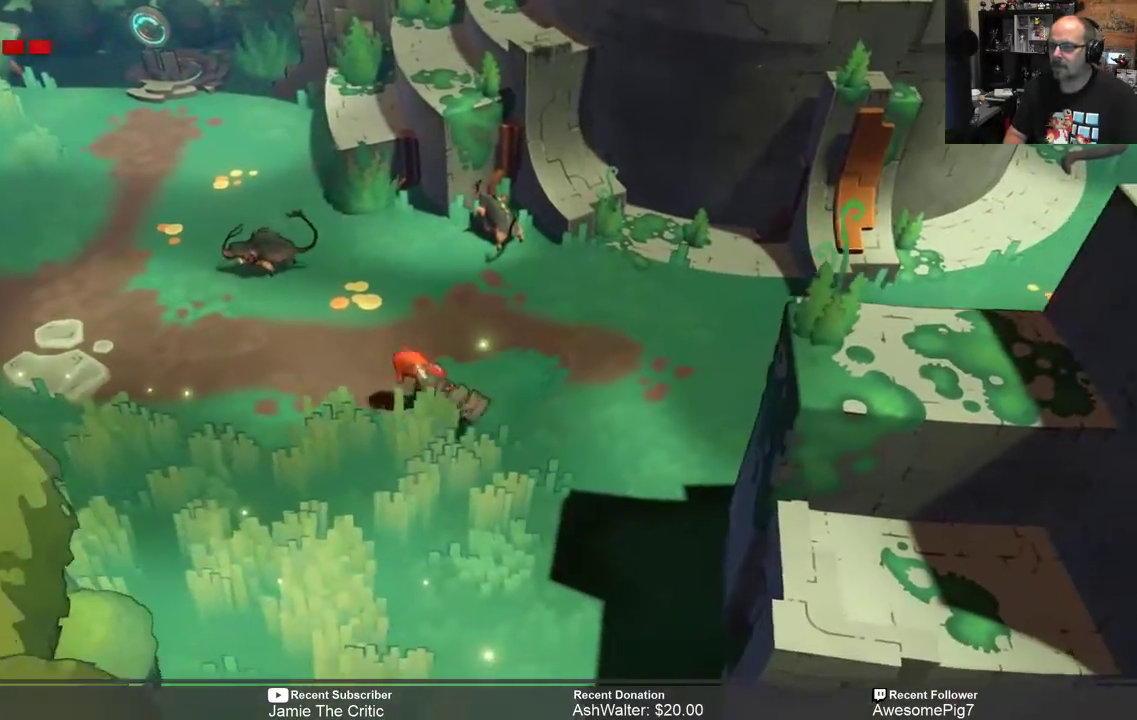
{"buttons": ["R2"], "left_stick": "left", "right_stick": "center", "events": []}
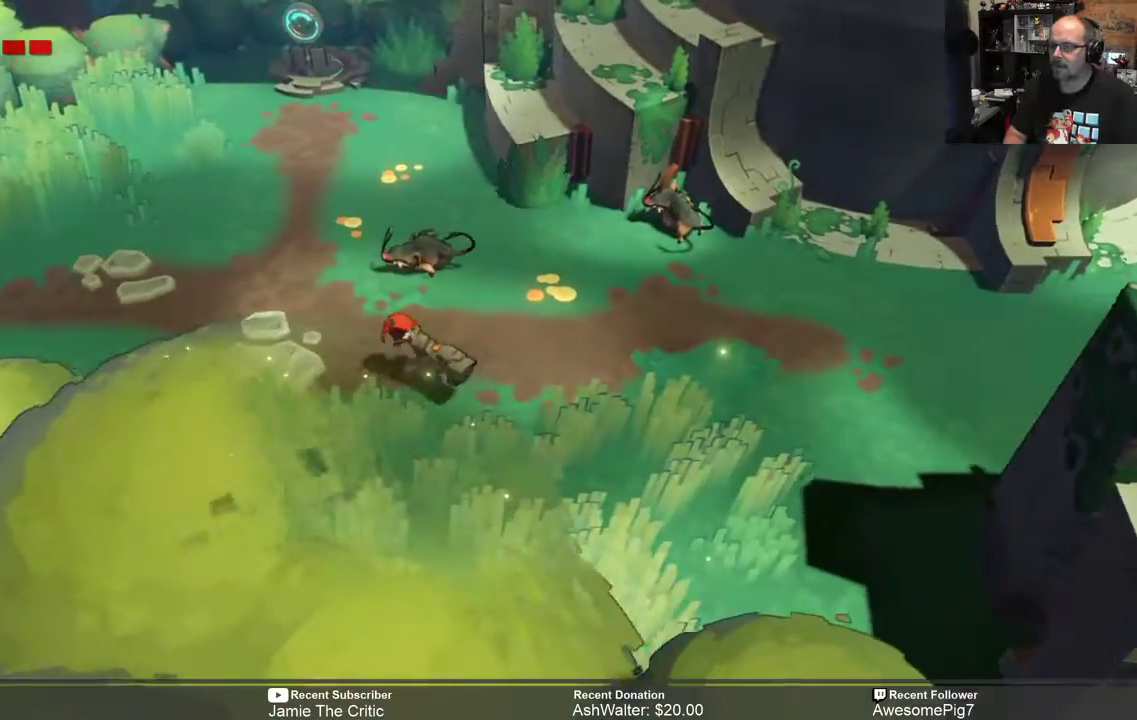
{"buttons": ["R2"], "left_stick": "up-left", "right_stick": "center", "events": [[100, "left_stick", "up-left"]]}
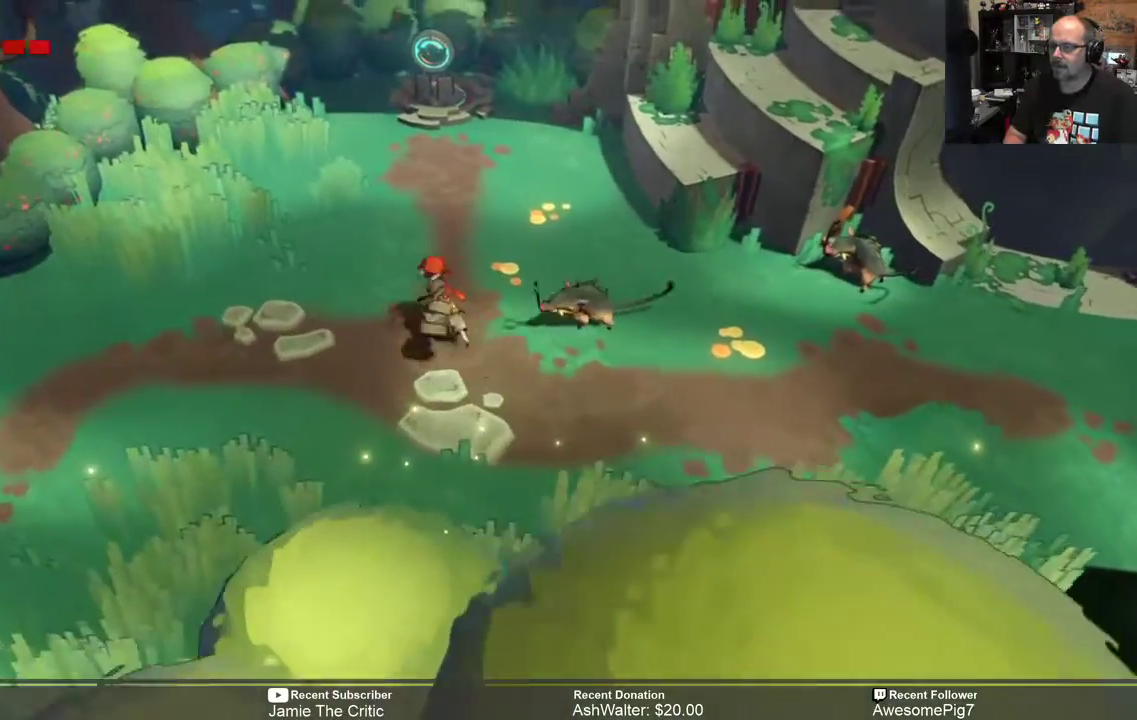
{"buttons": ["R2"], "left_stick": "up", "right_stick": "center", "events": [[33, "left_stick", "up"]]}